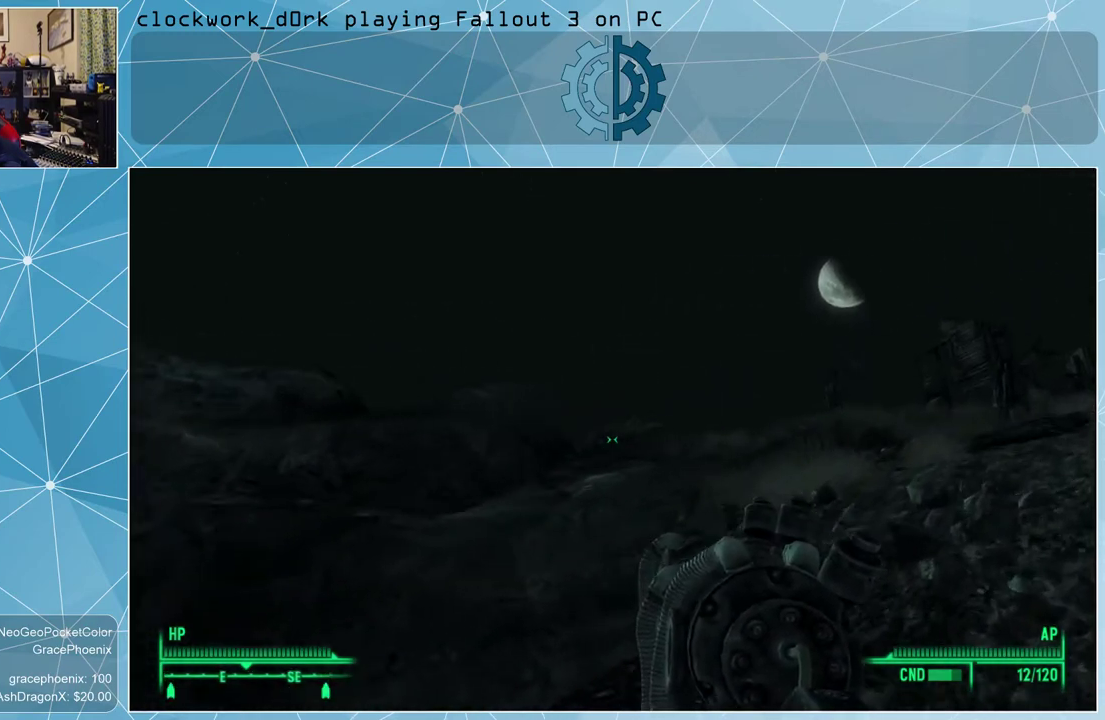
Gameplay with keyboard and mouse; each line is a JSON object with the keys and mouse buttons held at the frame after it. "events" lists presses ("down") and releases ("up") of "1", "2", "3", "4", "5", "a", "alt", "c", "ctrl", "d", "e", "f", "q", "r", "s", "shift", "space", "tab", "v", "w", "x", "z", "mouse_left", "mouse_wheel" and "mouse_right" between this image and that frame as [ms after this image, input, new state], when the widget could be followed in between. "mouse_left", "mouse_wheel", "mouse_right" = the "left", "wheel", "right" buttons of the "mouse" list. No other keys are recorded. "wheel" means that the mouse wheel is clicked or scrolled. Not read: mouse_move other_keys.
{"keys": ["d", "w"], "mouse": [], "events": []}
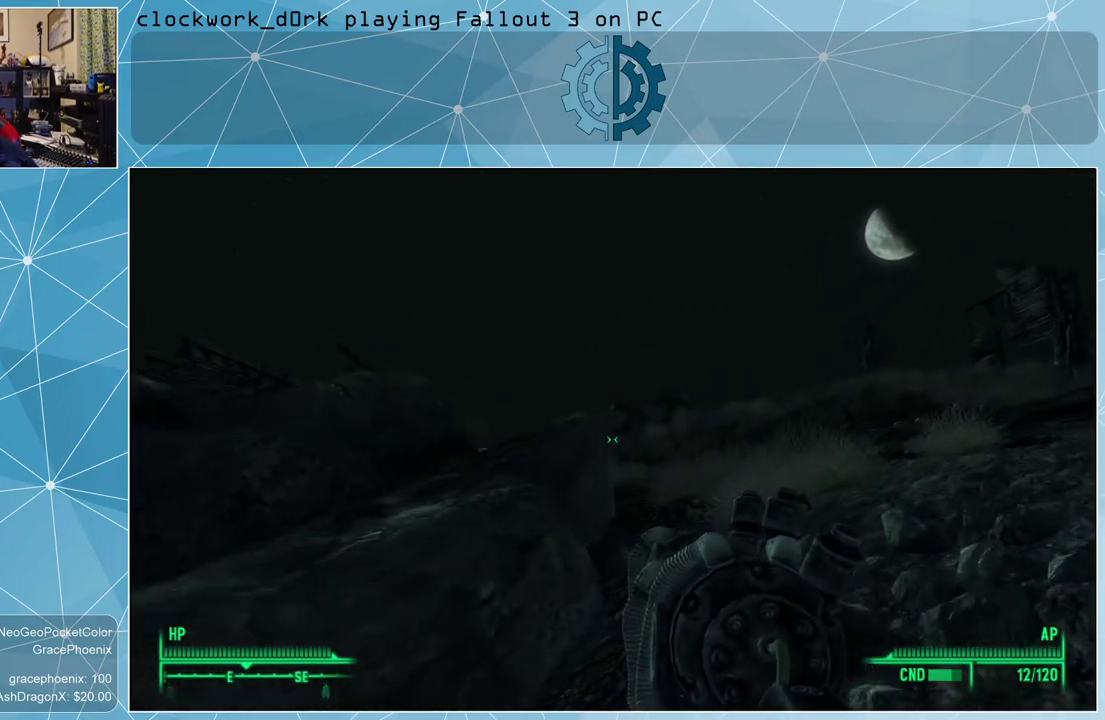
{"keys": ["d", "w"], "mouse": [], "events": []}
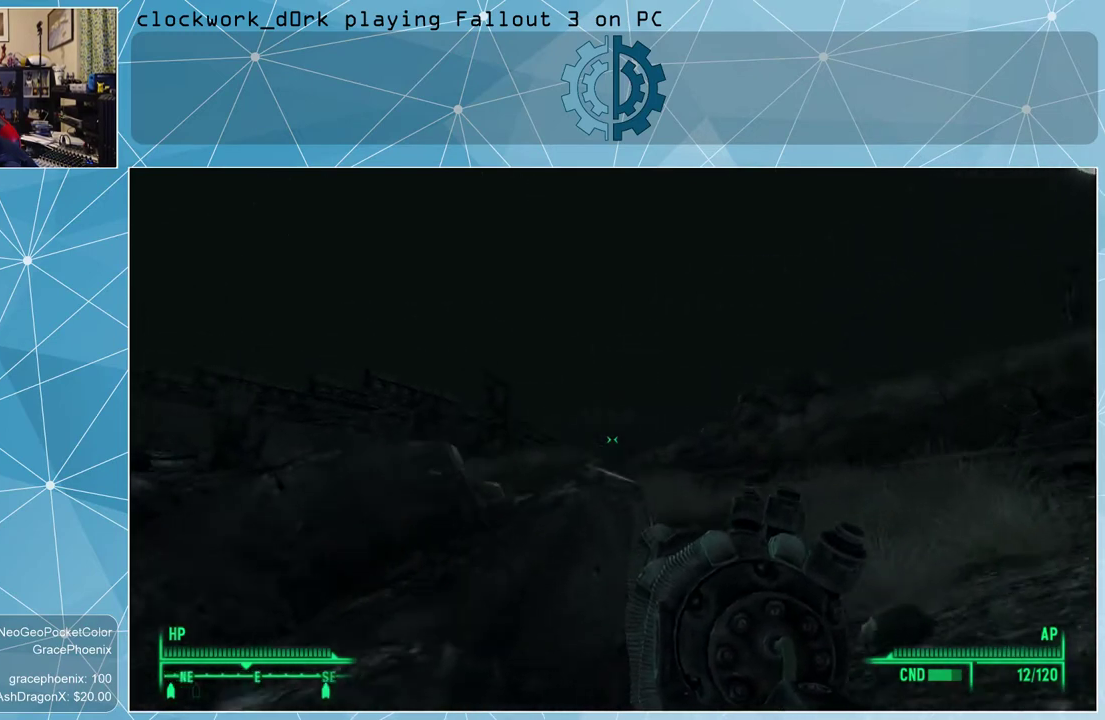
{"keys": ["d", "w"], "mouse": [], "events": []}
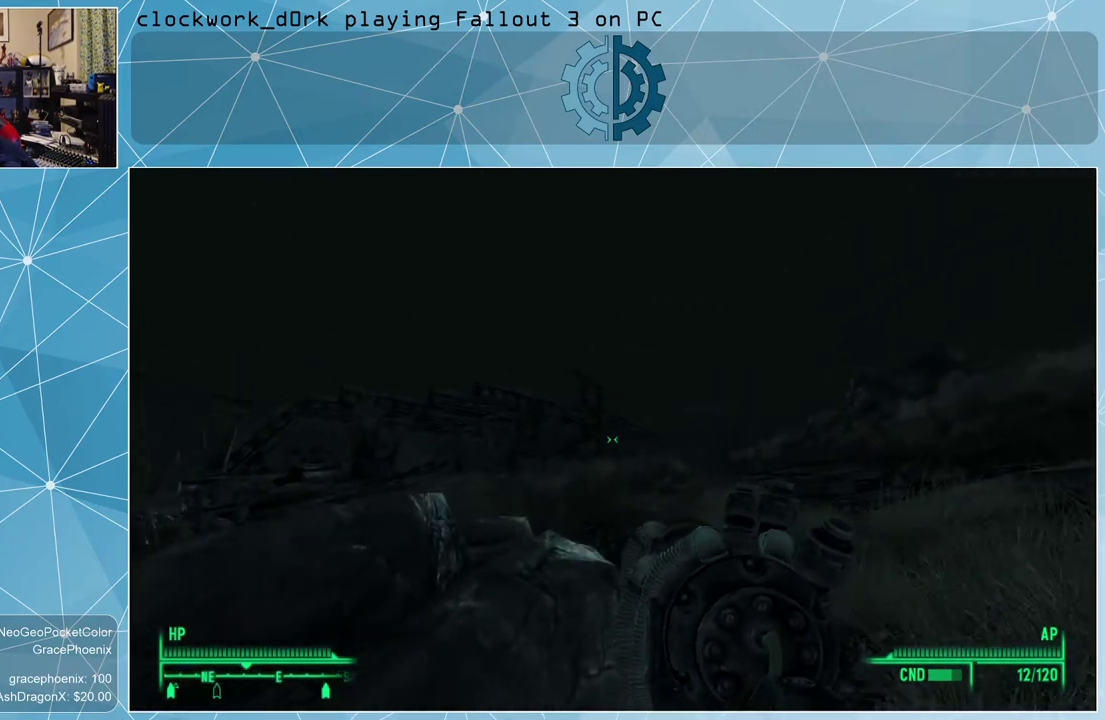
{"keys": ["d", "w"], "mouse": [], "events": []}
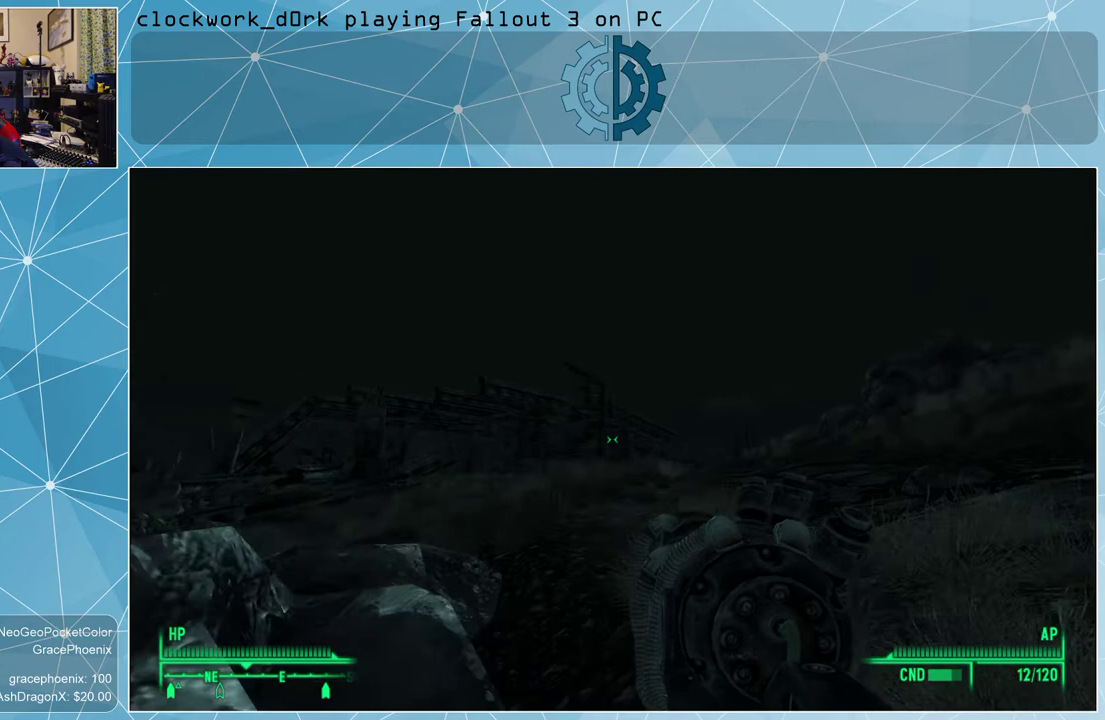
{"keys": ["d", "w"], "mouse": [], "events": []}
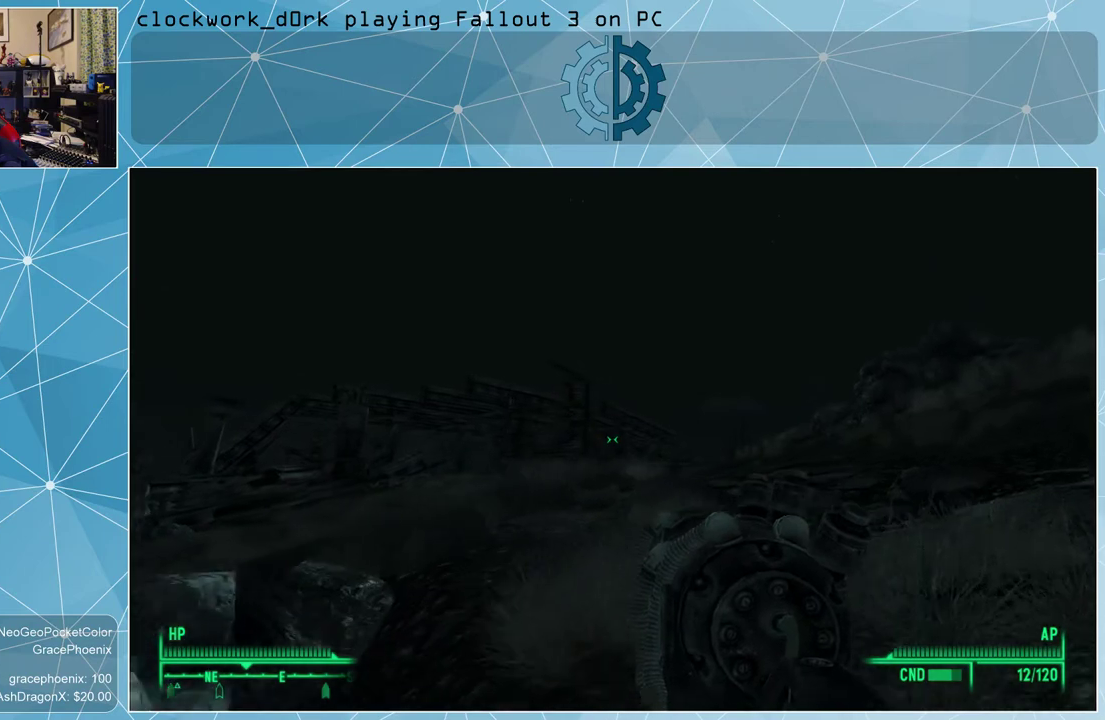
{"keys": ["w"], "mouse": [], "events": [[67, "d", "up"]]}
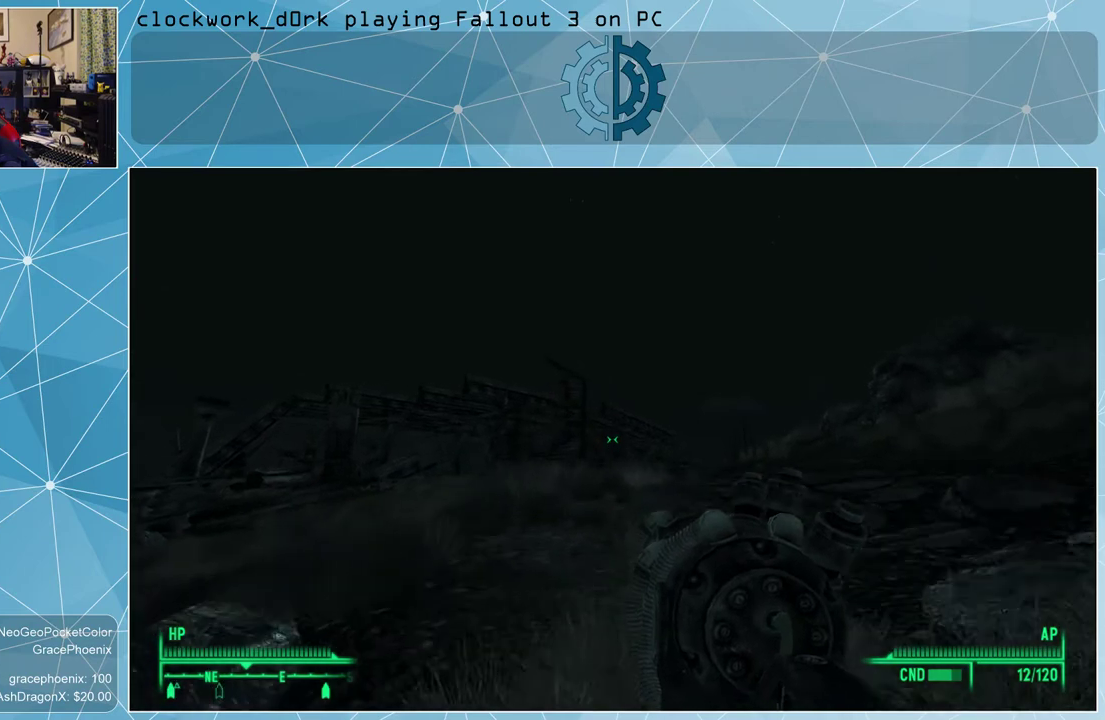
{"keys": ["w"], "mouse": [], "events": [[367, "d", "down"], [500, "d", "up"]]}
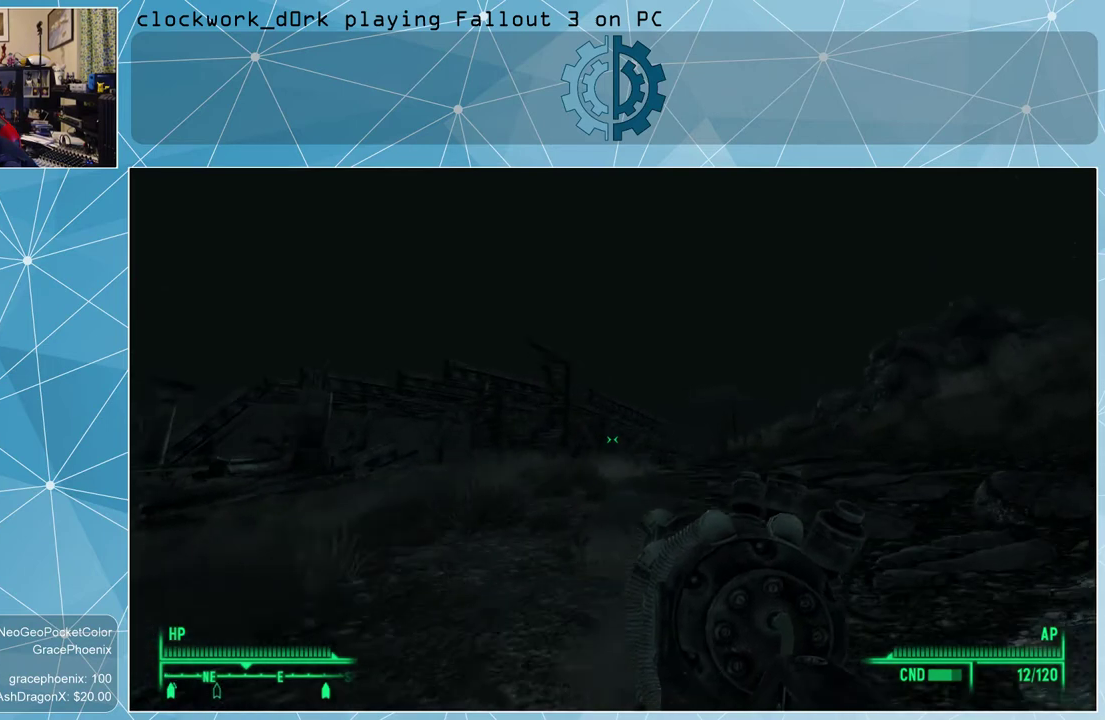
{"keys": ["w"], "mouse": [], "events": []}
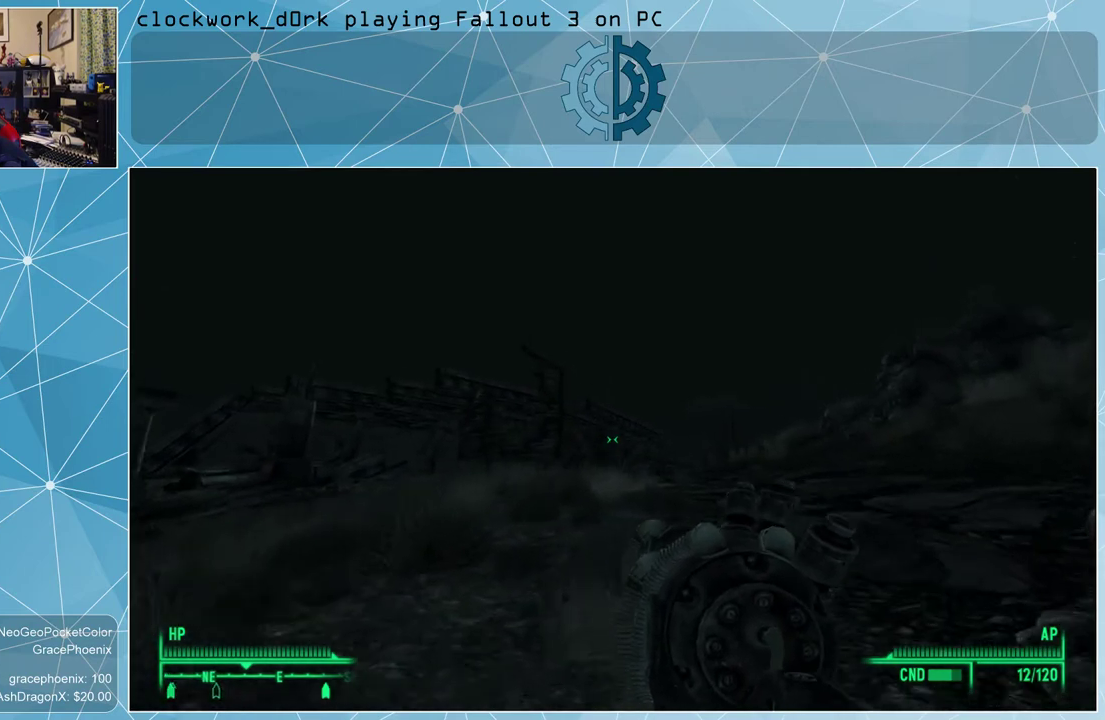
{"keys": ["w"], "mouse": [], "events": []}
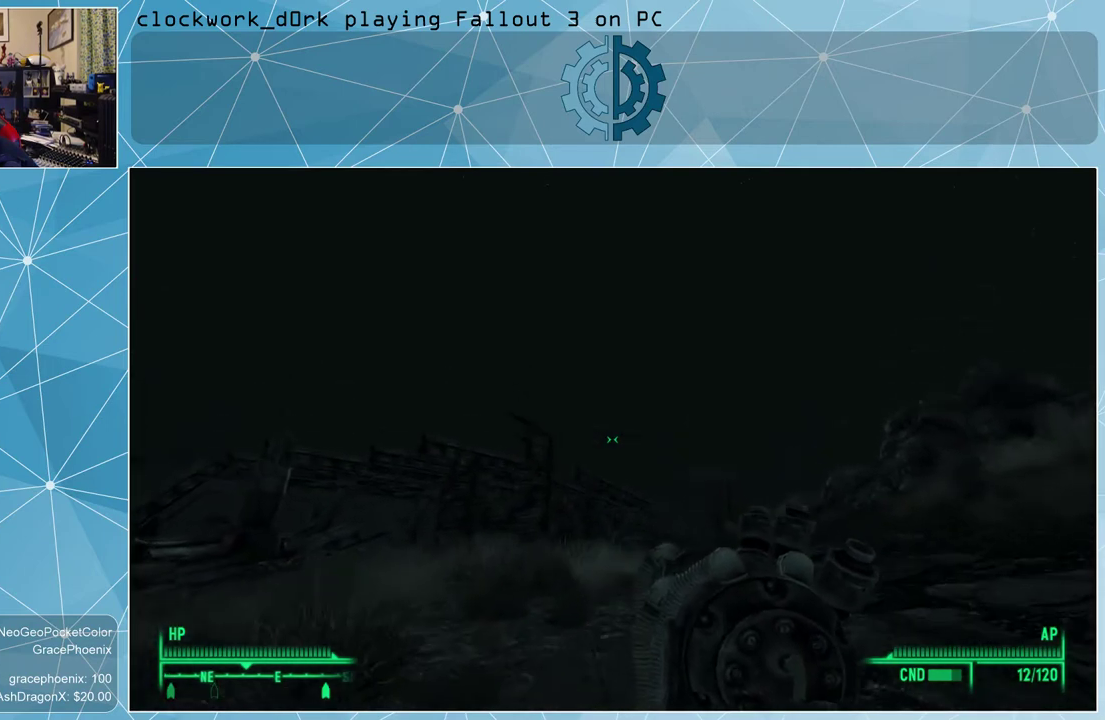
{"keys": ["w"], "mouse": [], "events": []}
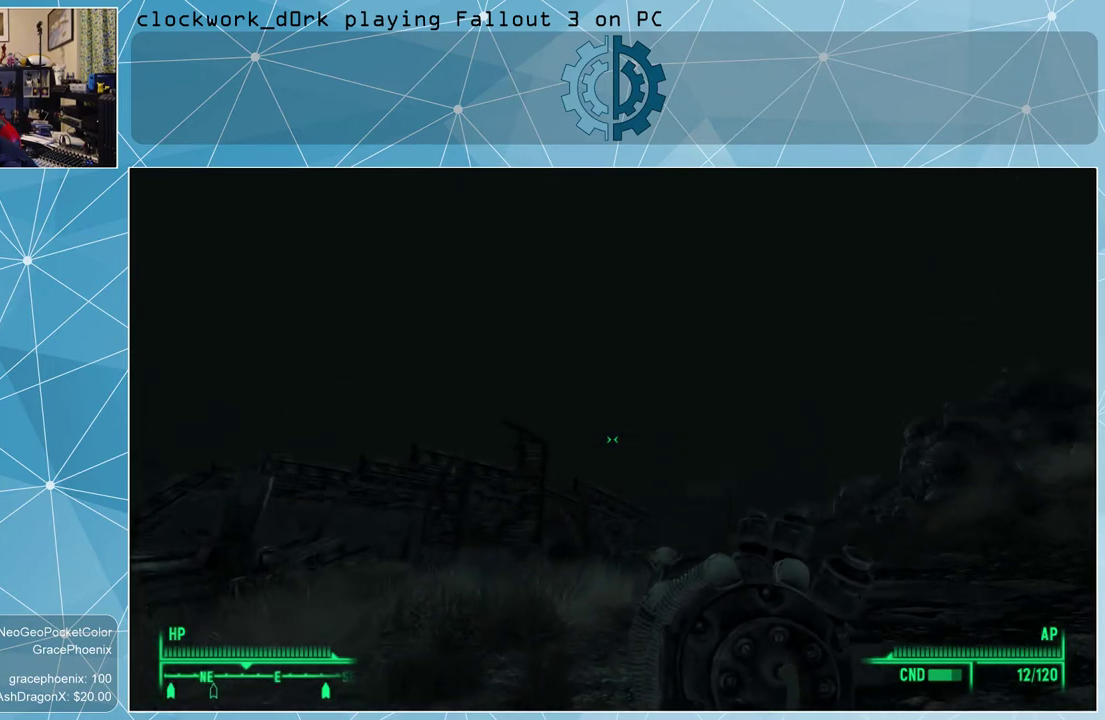
{"keys": ["w"], "mouse": [], "events": []}
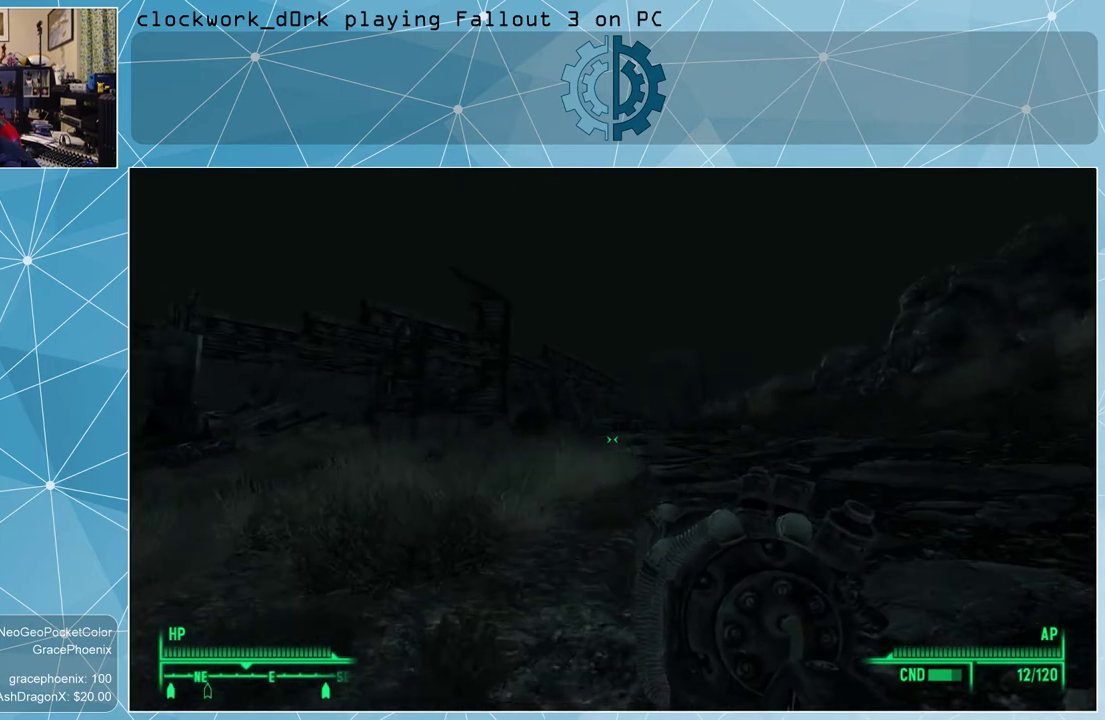
{"keys": ["w"], "mouse": [], "events": []}
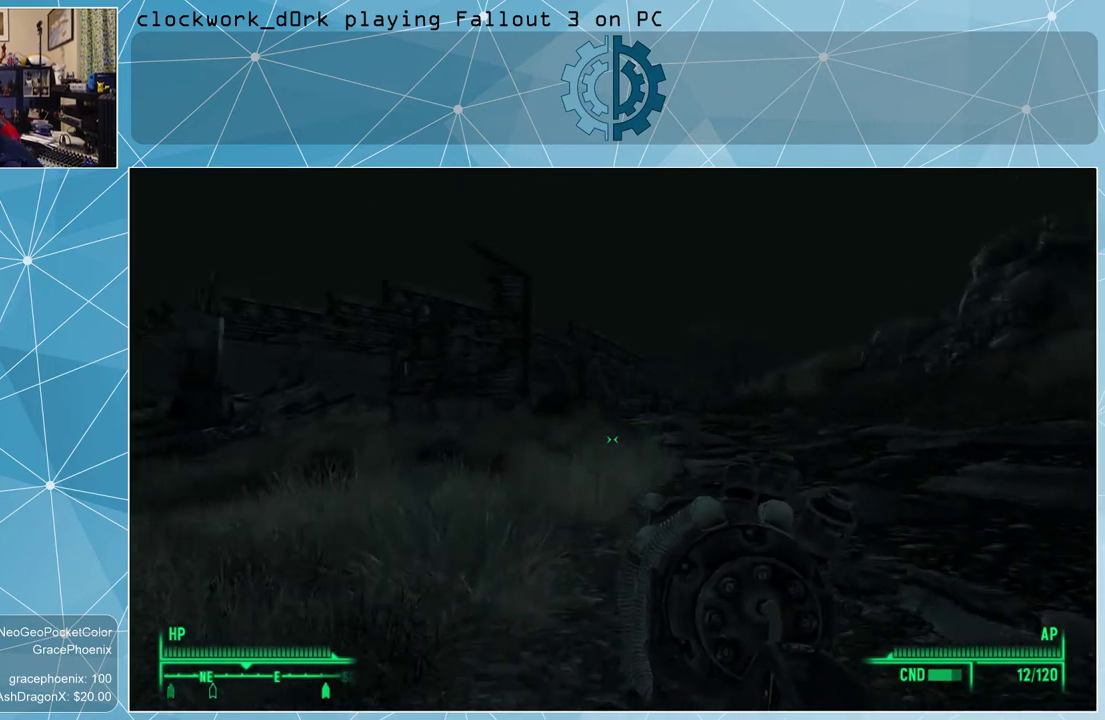
{"keys": ["d", "w"], "mouse": [], "events": [[367, "d", "down"]]}
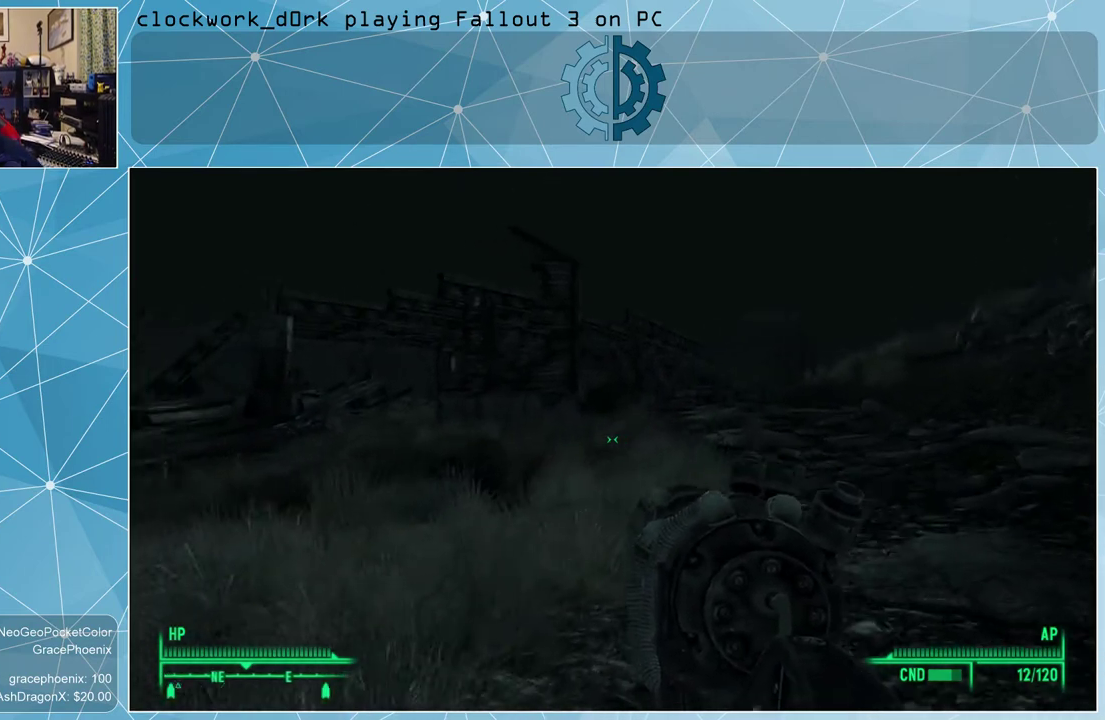
{"keys": ["d", "w"], "mouse": [], "events": []}
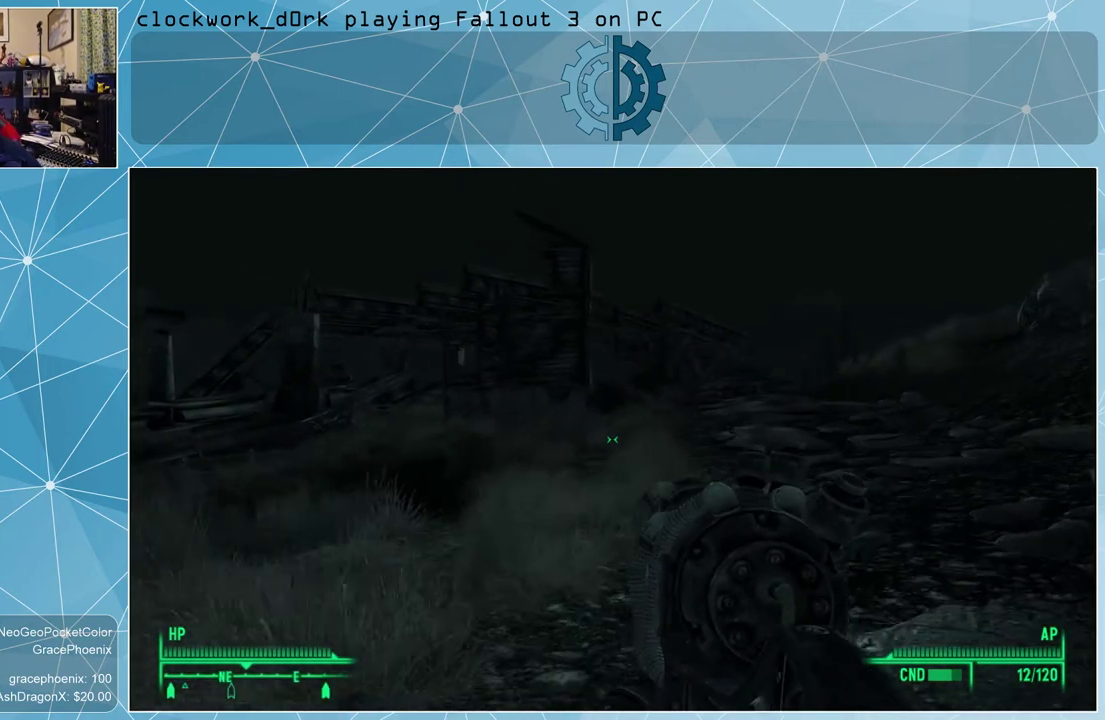
{"keys": ["d", "w"], "mouse": [], "events": []}
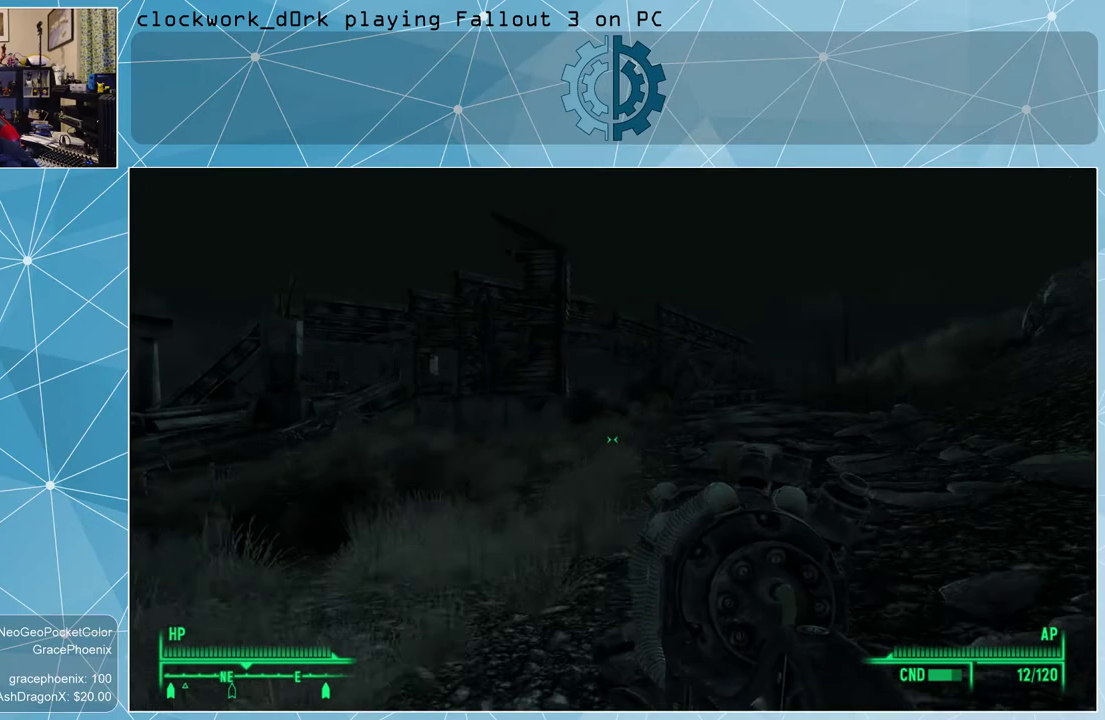
{"keys": ["w"], "mouse": [], "events": [[233, "d", "up"]]}
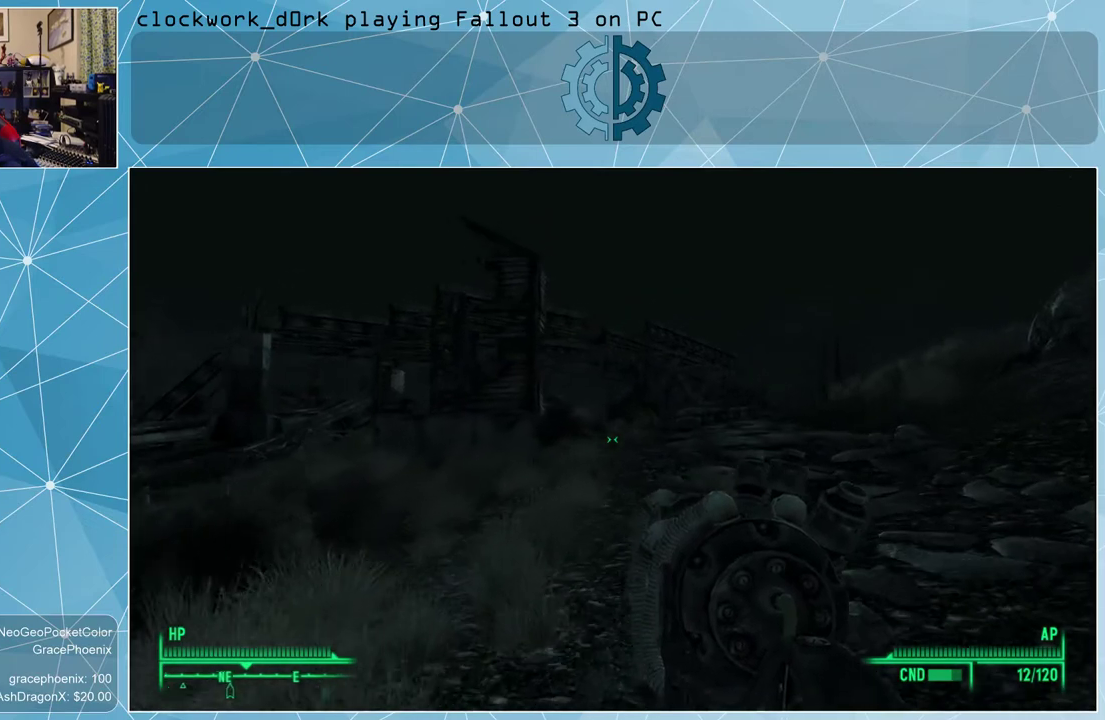
{"keys": ["w"], "mouse": [], "events": [[133, "v", "down"], [233, "v", "up"]]}
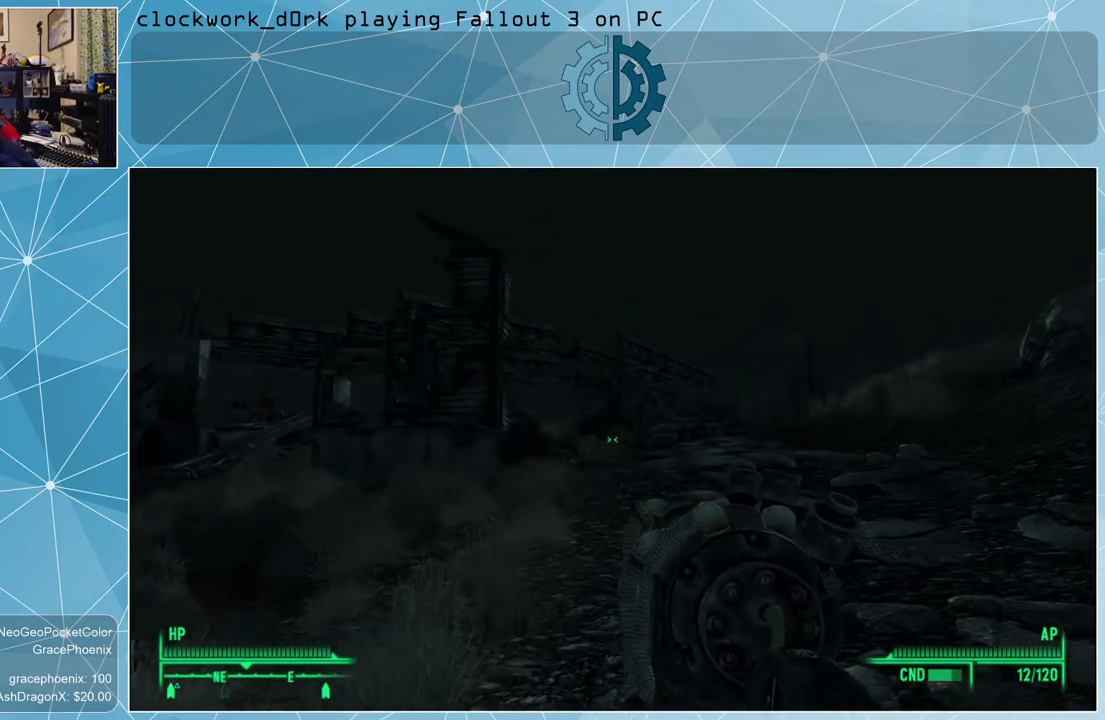
{"keys": ["w"], "mouse": [], "events": [[300, "ctrl", "down"], [400, "ctrl", "up"]]}
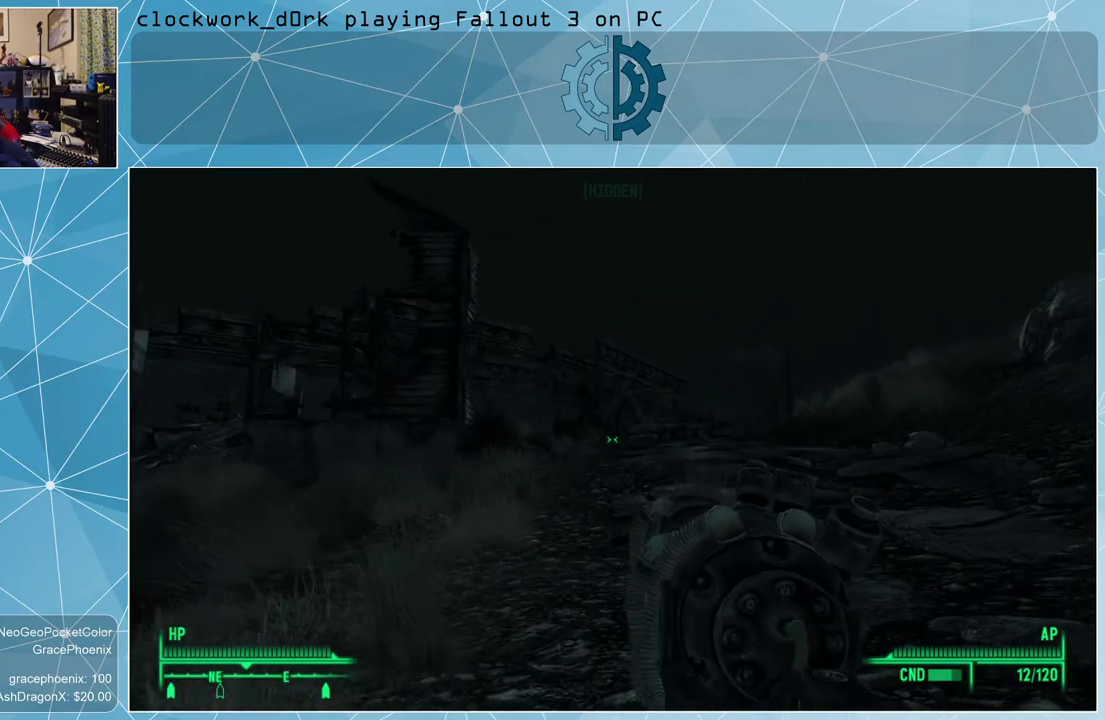
{"keys": ["ctrl", "w"], "mouse": [], "events": [[467, "ctrl", "down"]]}
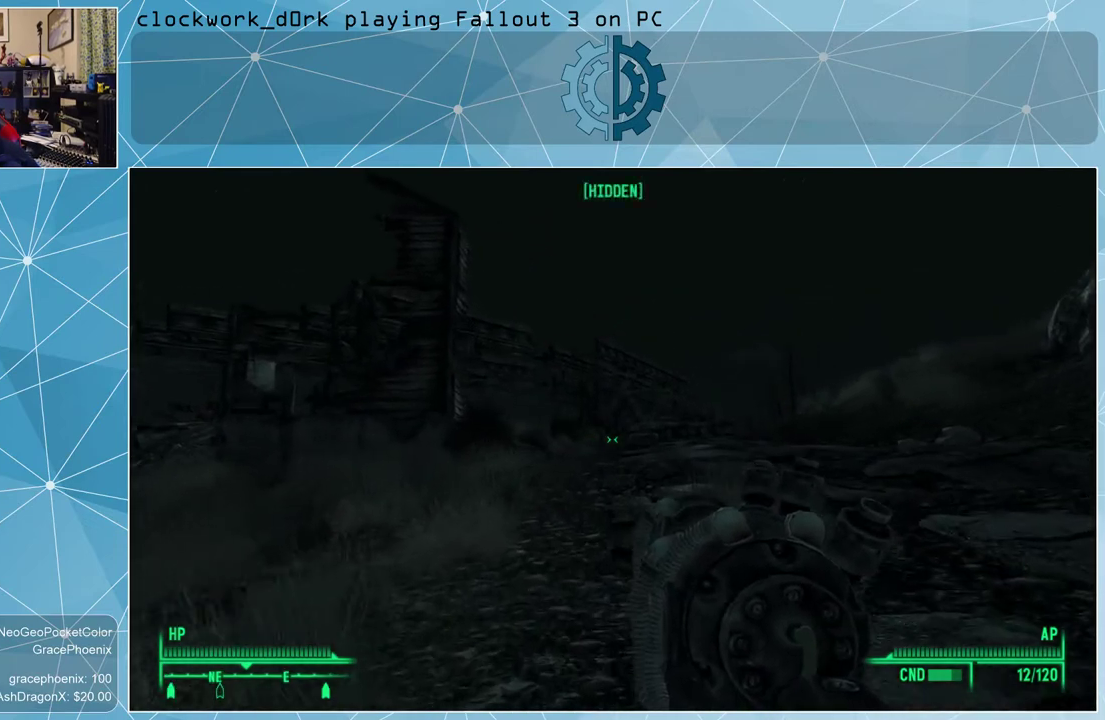
{"keys": ["w"], "mouse": [], "events": [[67, "ctrl", "up"]]}
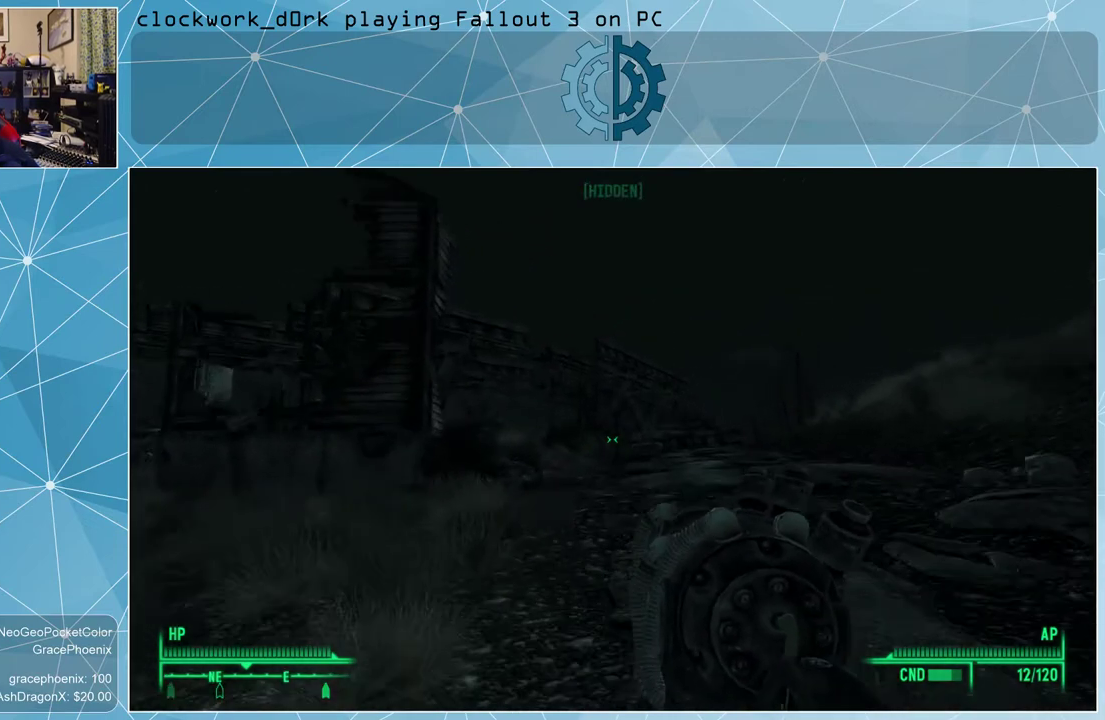
{"keys": ["w"], "mouse": [], "events": []}
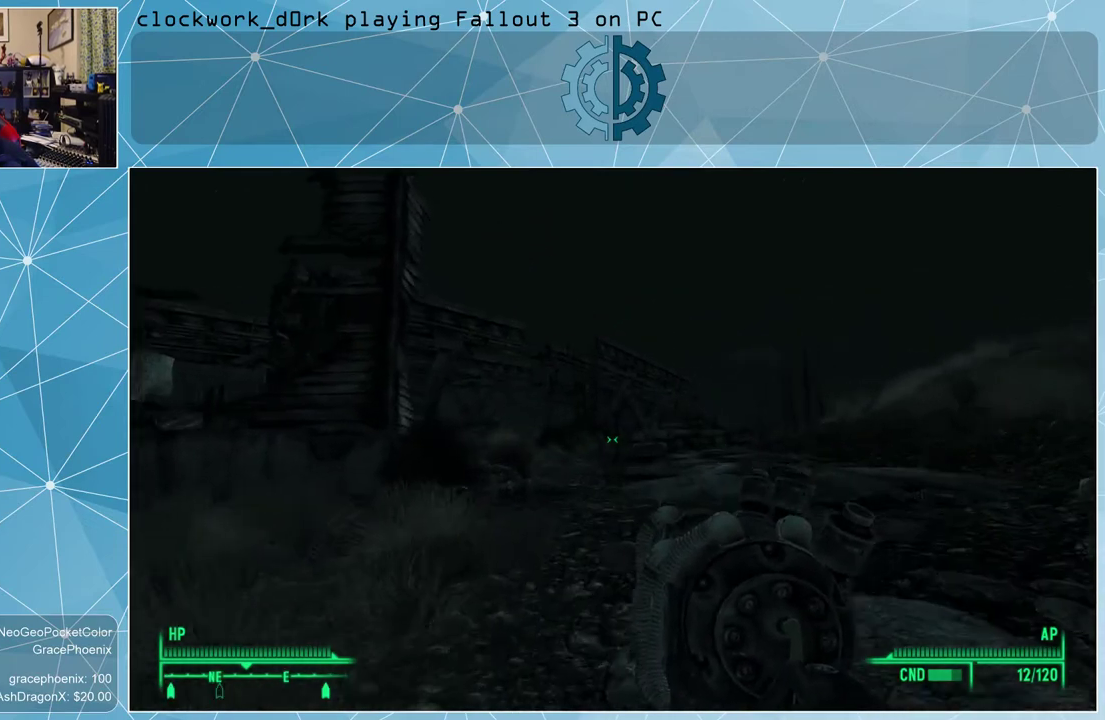
{"keys": ["d", "w"], "mouse": [], "events": [[467, "d", "down"]]}
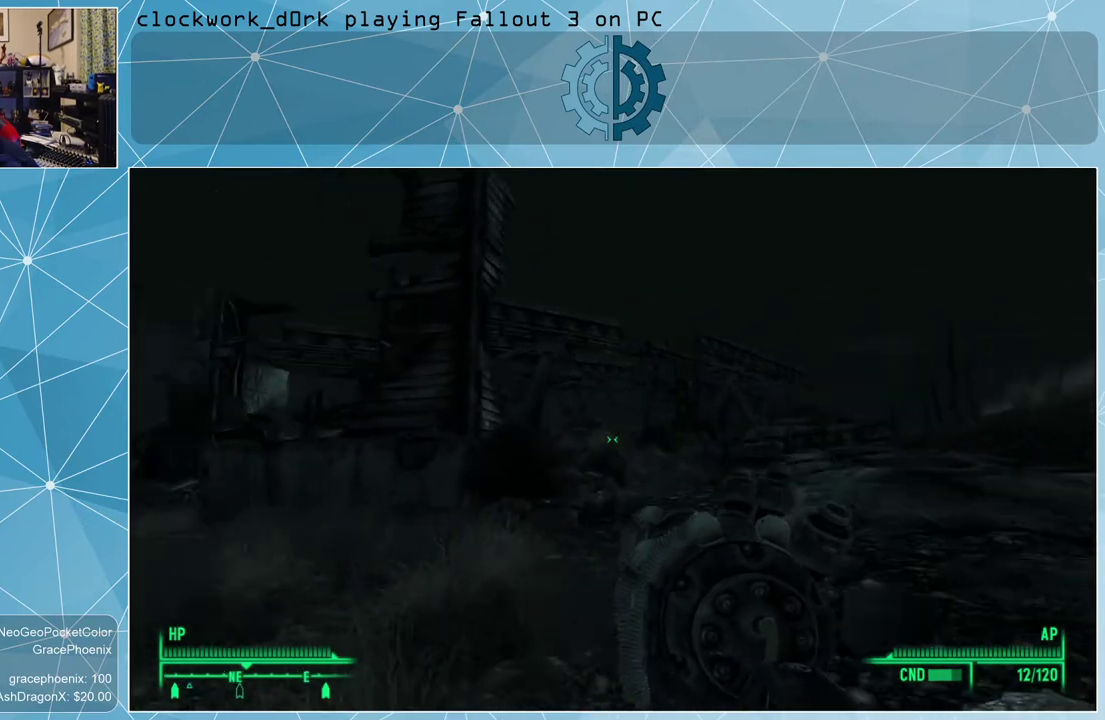
{"keys": ["d", "w"], "mouse": [], "events": []}
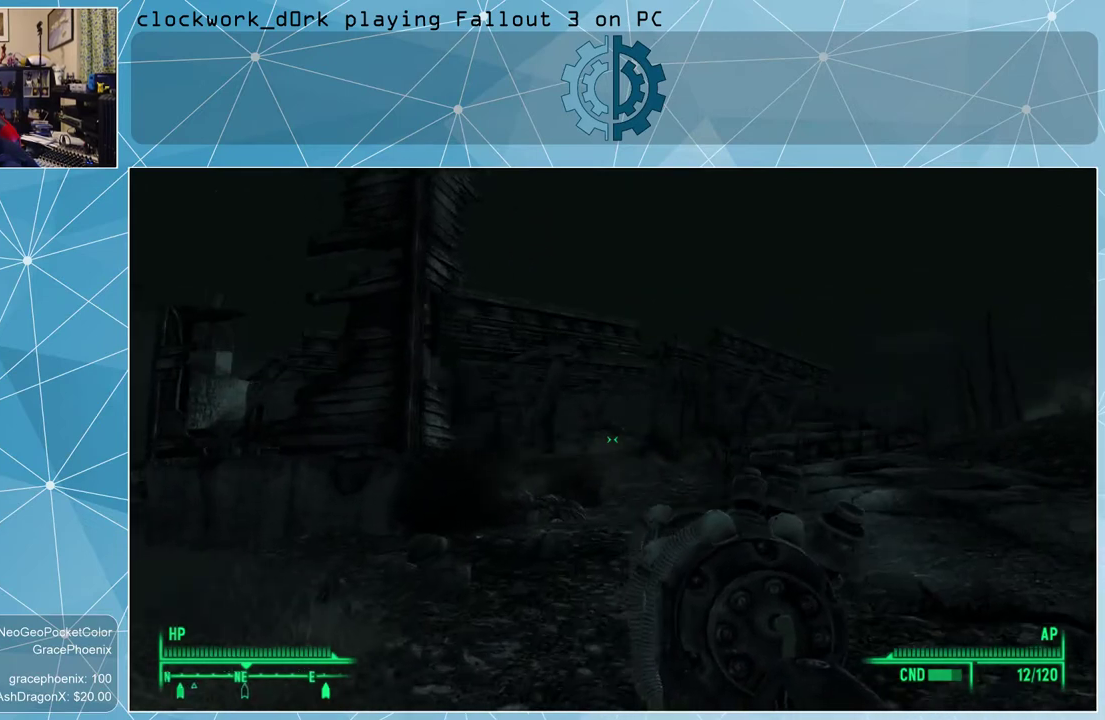
{"keys": ["d", "w"], "mouse": [], "events": []}
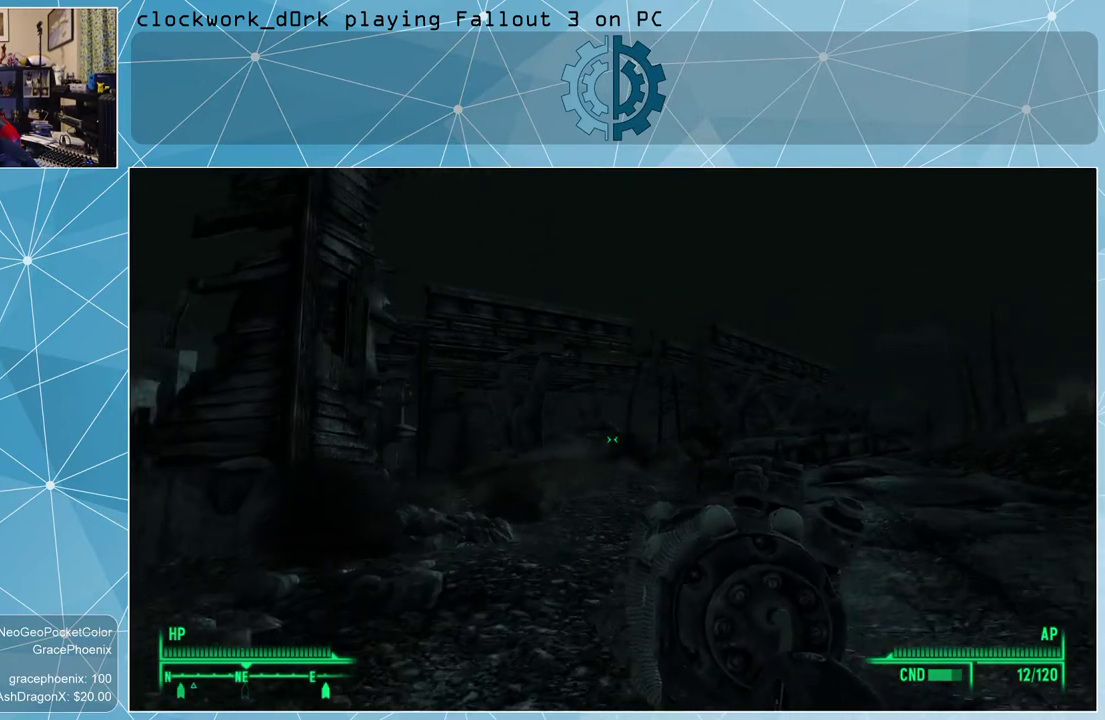
{"keys": ["w"], "mouse": [], "events": [[33, "d", "up"]]}
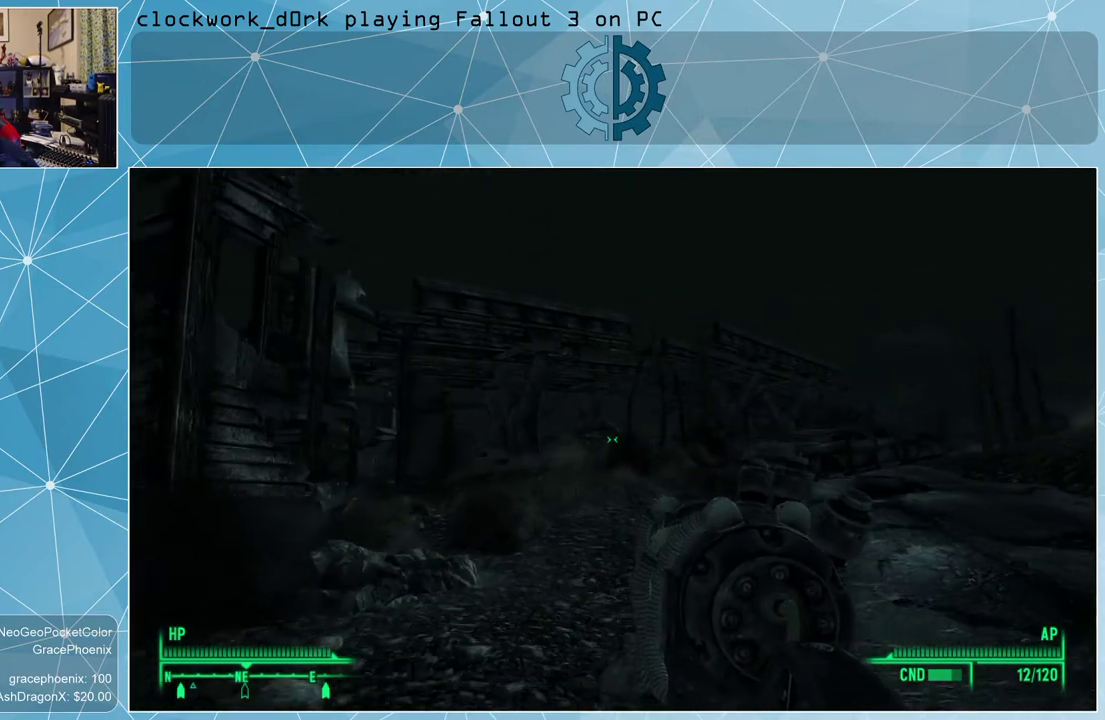
{"keys": ["w"], "mouse": [], "events": []}
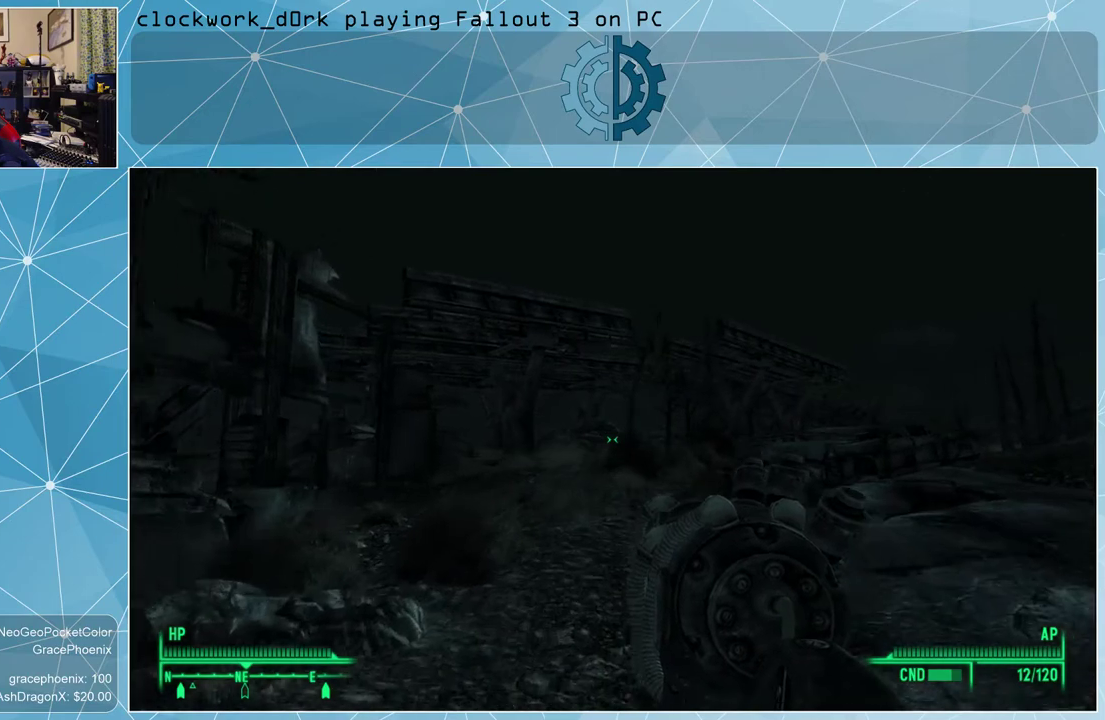
{"keys": ["d", "w"], "mouse": [], "events": [[400, "d", "down"]]}
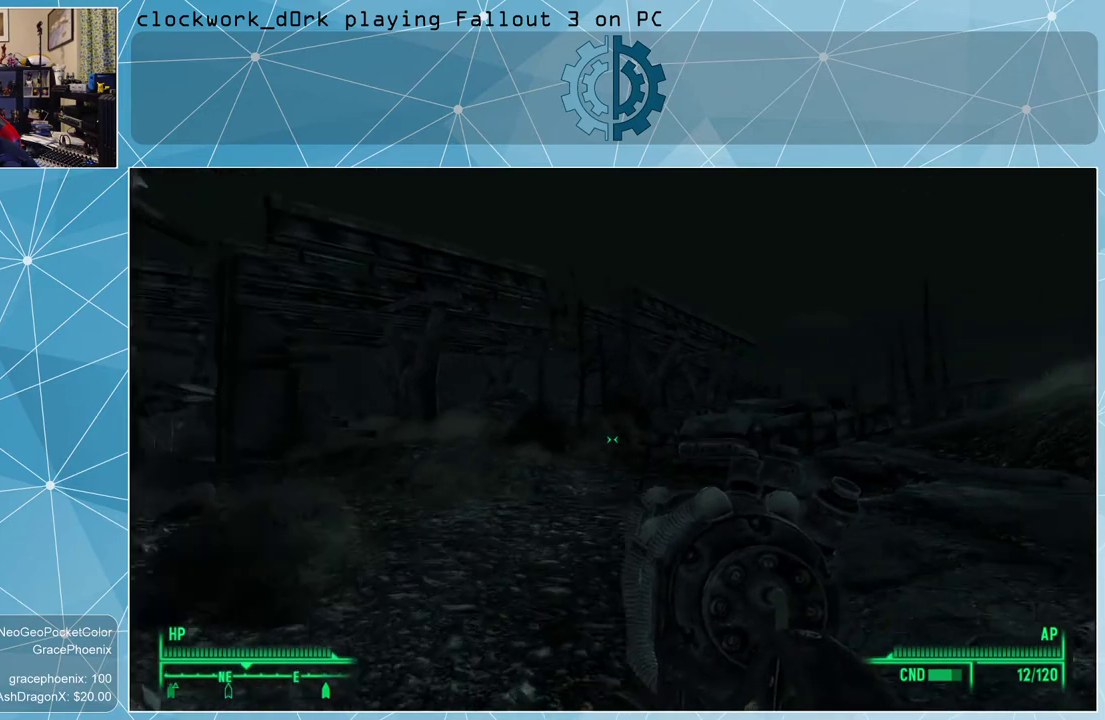
{"keys": ["w"], "mouse": [], "events": [[400, "d", "up"]]}
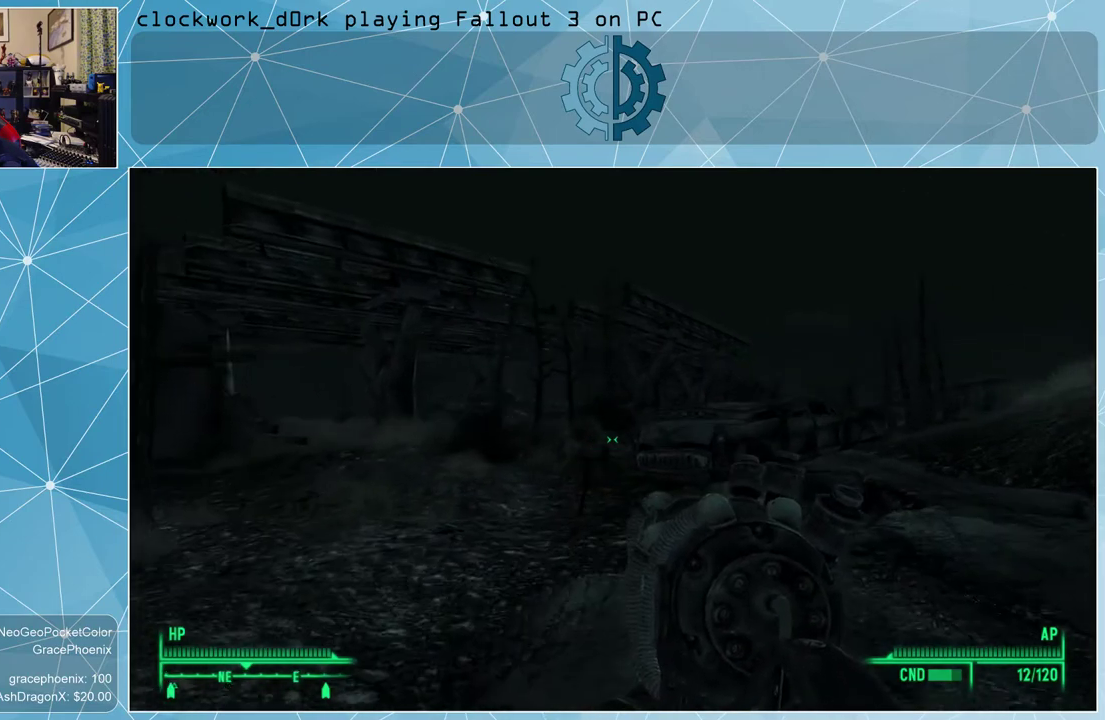
{"keys": ["d", "w"], "mouse": [], "events": [[333, "d", "down"]]}